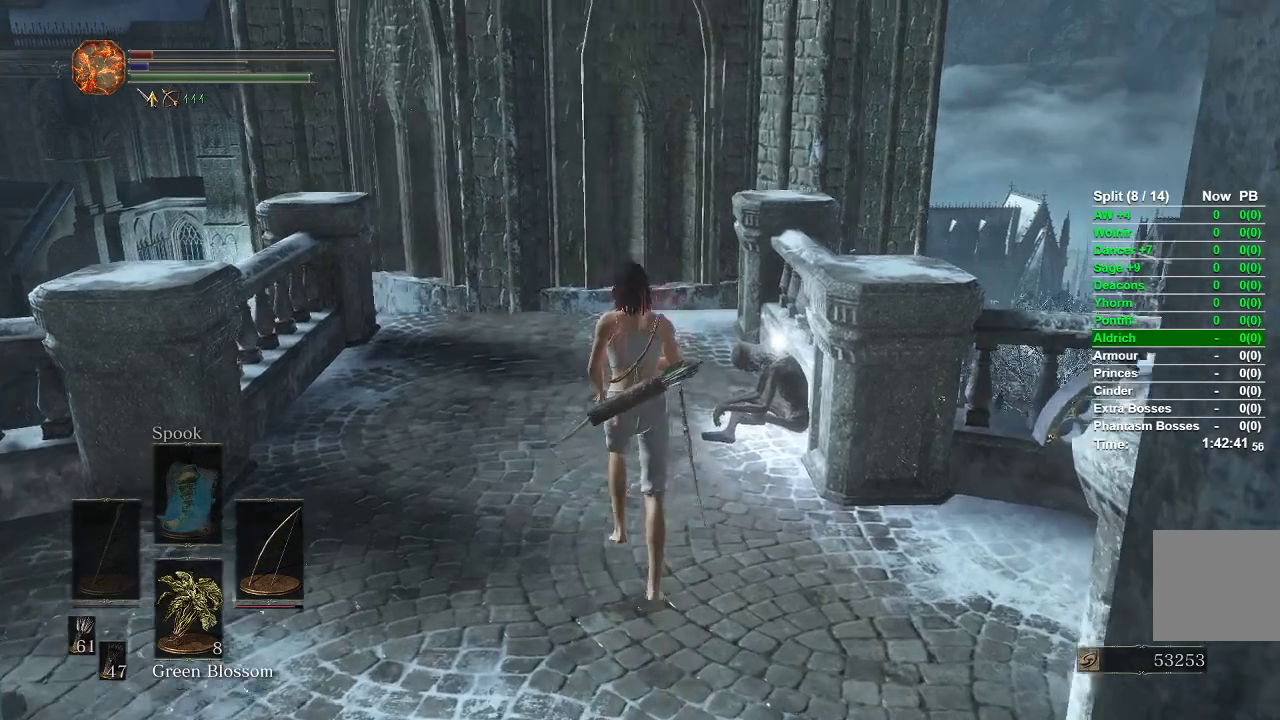
Gameplay with a controller (Xbox layout); each line is a JSON object with the inputs held at the frame after it. "events" lists button and stick changes between this image and that frame as [ms after this image, input, new state], when the widget could be followed in between.
{"buttons": [], "left_stick": "up-right", "right_stick": "center", "events": [[50, "left_stick", "up-left"], [250, "left_stick", "down-left"], [367, "left_stick", "down-right"], [433, "left_stick", "up-right"]]}
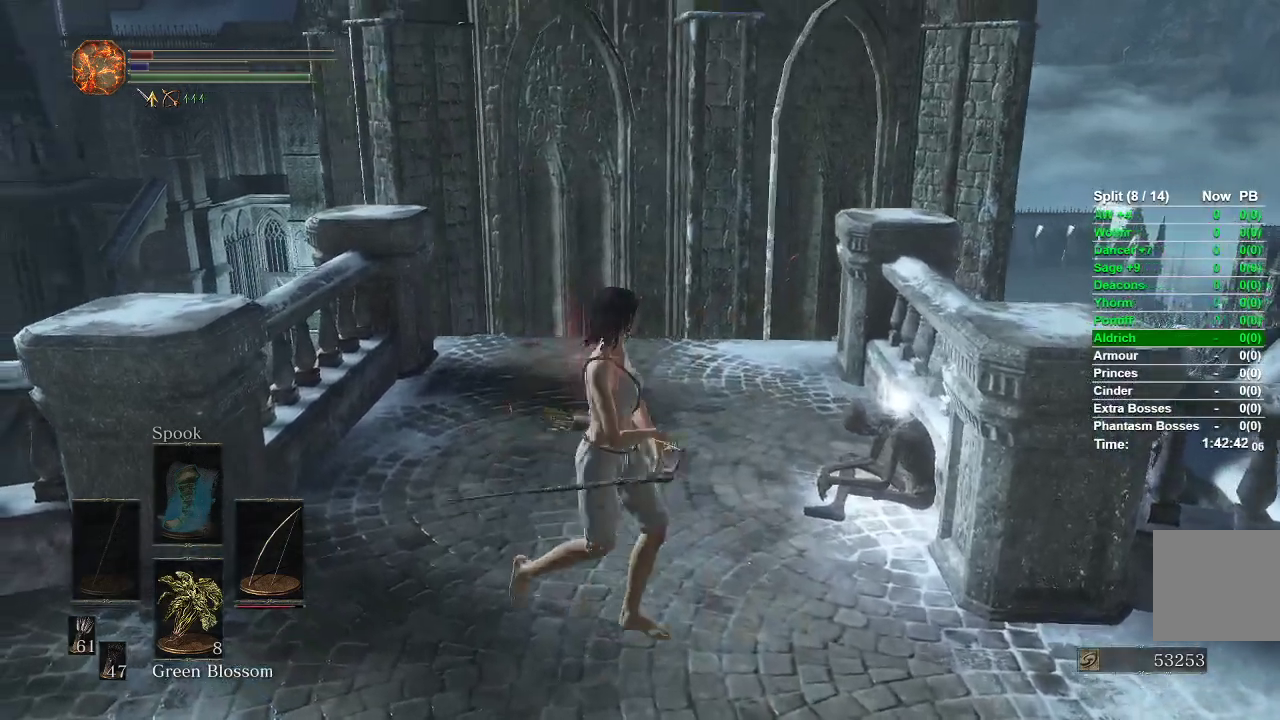
{"buttons": [], "left_stick": "down", "right_stick": "center", "events": [[17, "left_stick", "up"], [133, "left_stick", "center"], [400, "left_stick", "down"]]}
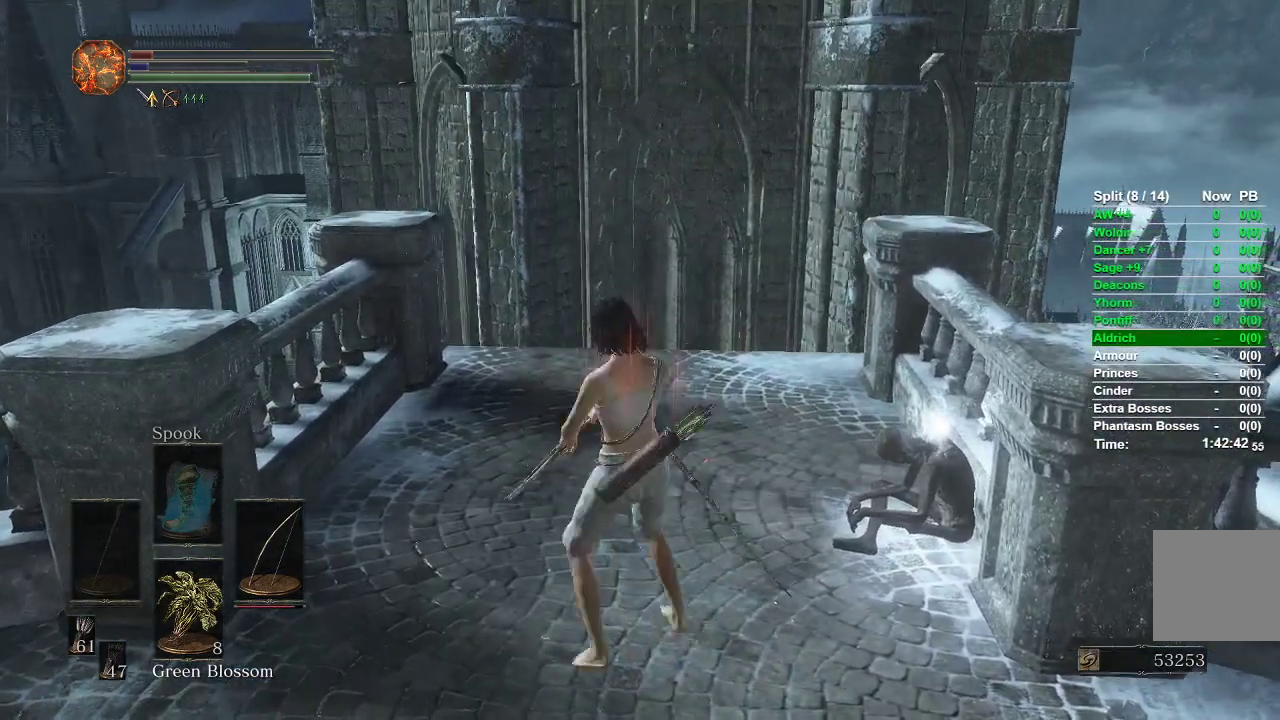
{"buttons": ["A", "DPAD_RIGHT"], "left_stick": "center", "right_stick": "center", "events": [[67, "left_stick", "center"], [233, "START", "down"], [317, "START", "up"], [367, "DPAD_RIGHT", "down"], [400, "A", "down"]]}
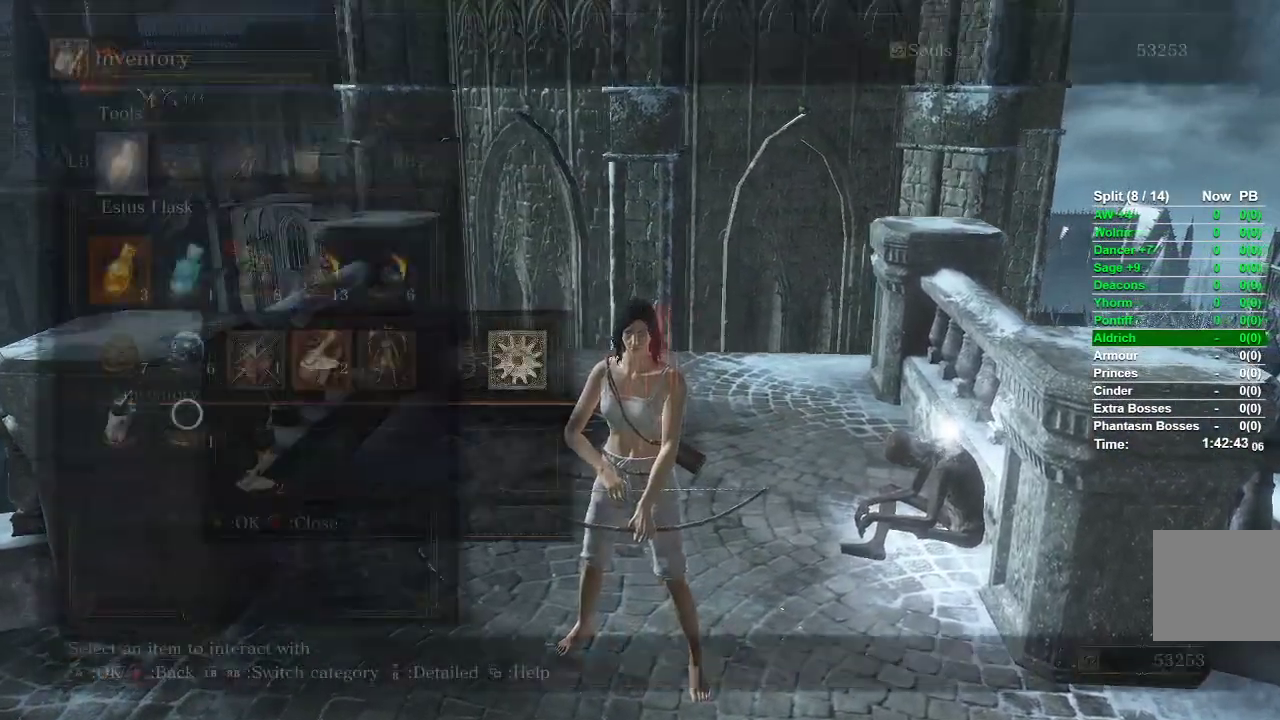
{"buttons": ["DPAD_RIGHT"], "left_stick": "center", "right_stick": "center", "events": [[67, "A", "up"]]}
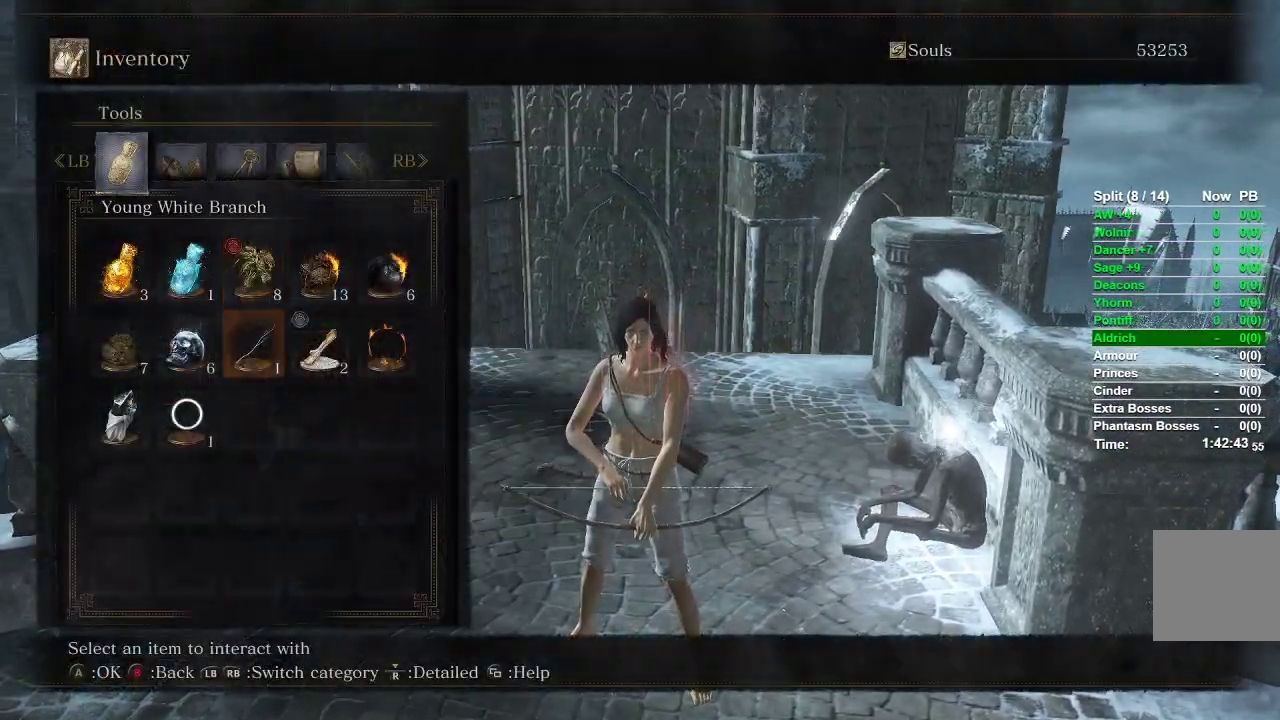
{"buttons": ["A", "DPAD_LEFT"], "left_stick": "center", "right_stick": "center", "events": [[150, "DPAD_RIGHT", "up"], [183, "START", "down"], [217, "START", "up"], [283, "START", "down"], [367, "START", "up"], [400, "DPAD_LEFT", "down"], [500, "A", "down"]]}
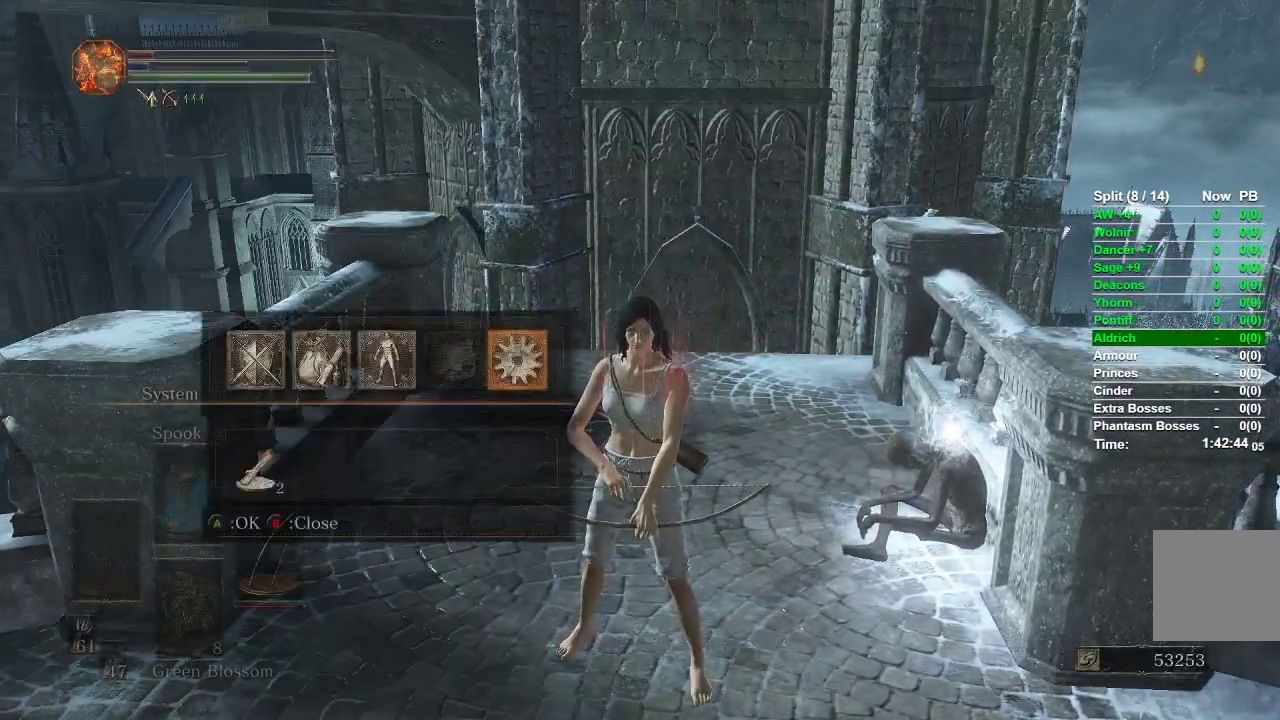
{"buttons": [], "left_stick": "center", "right_stick": "center", "events": [[17, "DPAD_LEFT", "up"], [83, "L1", "down"], [117, "A", "up"], [183, "L1", "up"], [317, "START", "down"], [450, "START", "up"]]}
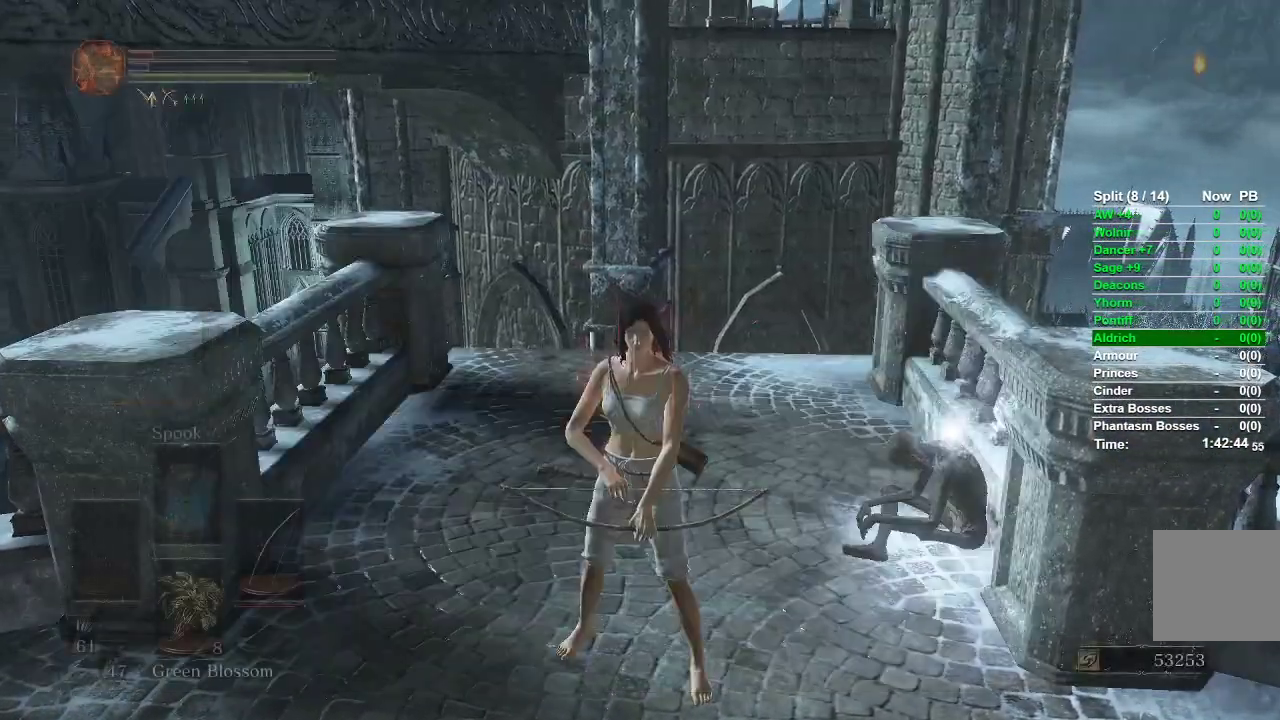
{"buttons": [], "left_stick": "center", "right_stick": "center", "events": [[67, "left_stick", "down"], [250, "left_stick", "center"], [300, "left_stick", "up"], [483, "left_stick", "center"]]}
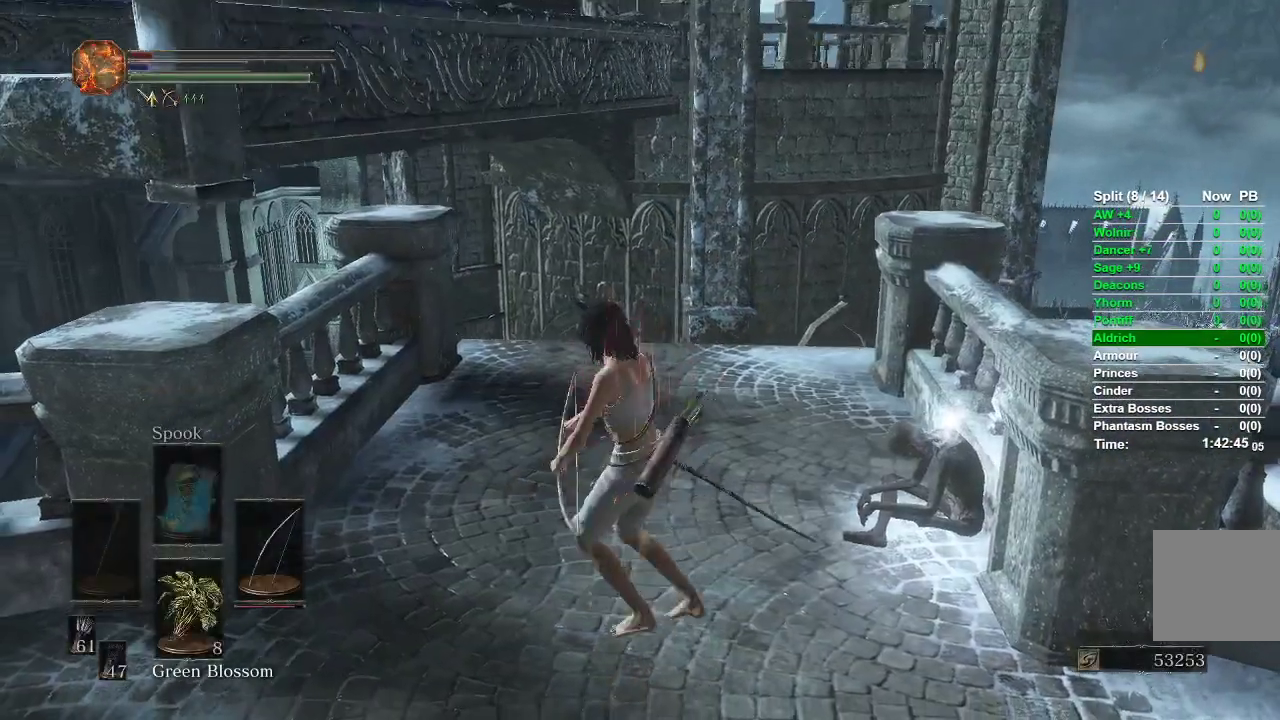
{"buttons": [], "left_stick": "center", "right_stick": "center", "events": []}
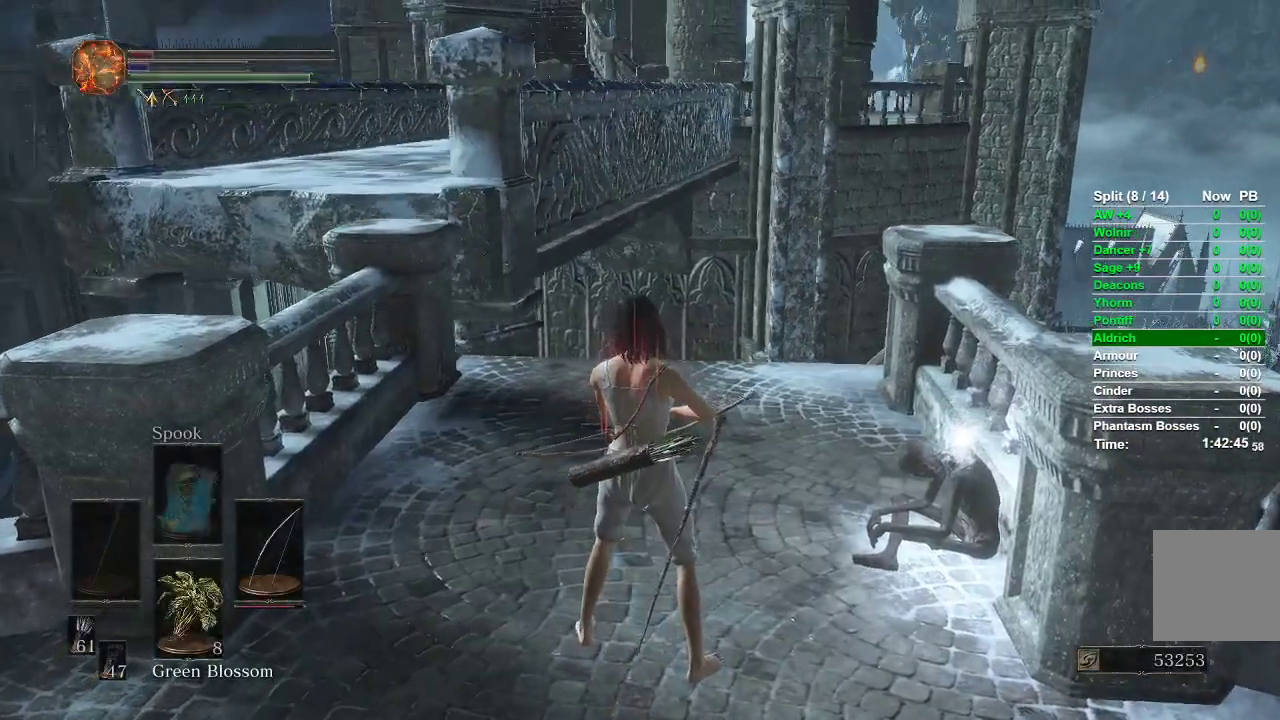
{"buttons": ["B"], "left_stick": "up", "right_stick": "center", "events": [[183, "left_stick", "up"], [333, "B", "down"]]}
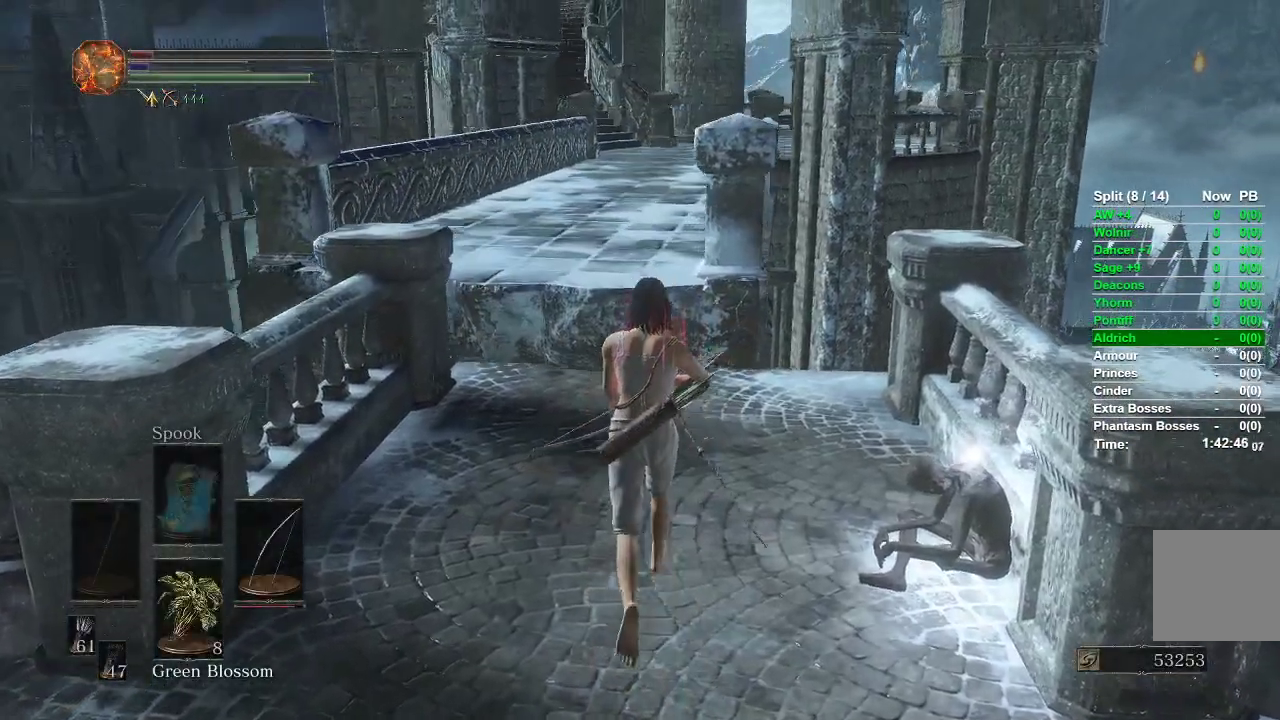
{"buttons": ["B"], "left_stick": "up", "right_stick": "center", "events": []}
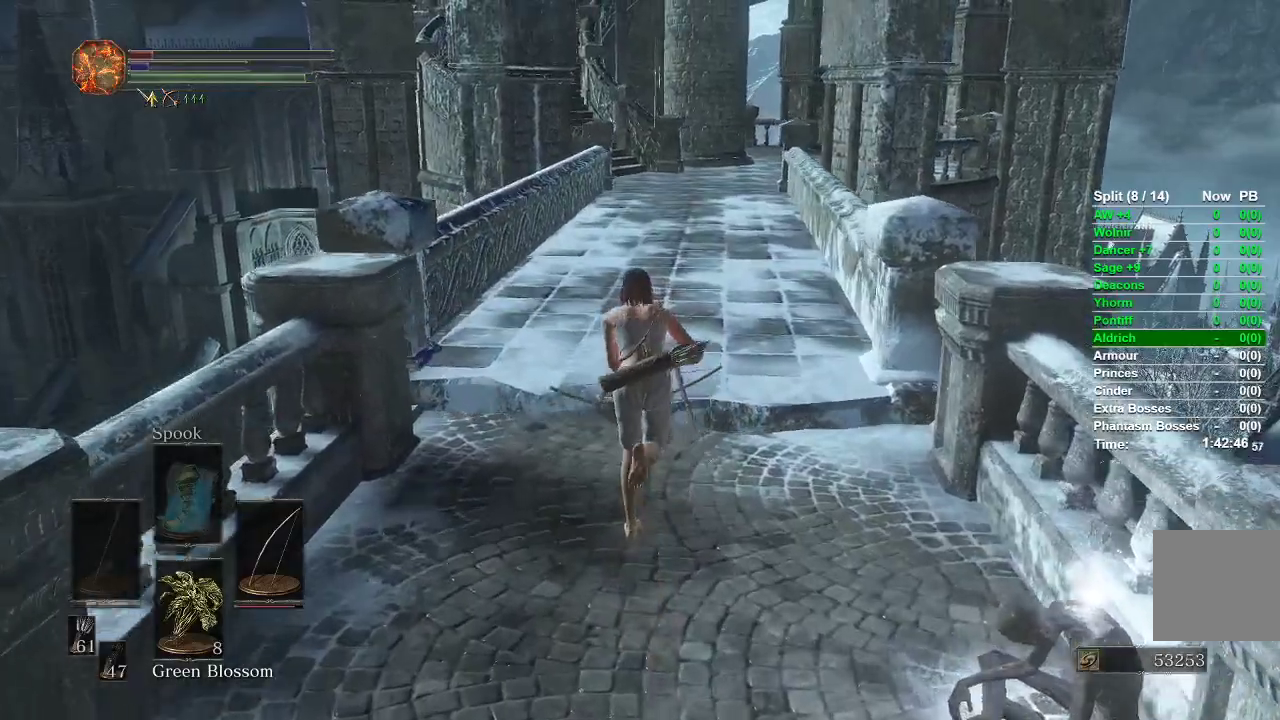
{"buttons": ["B"], "left_stick": "up", "right_stick": "center", "events": []}
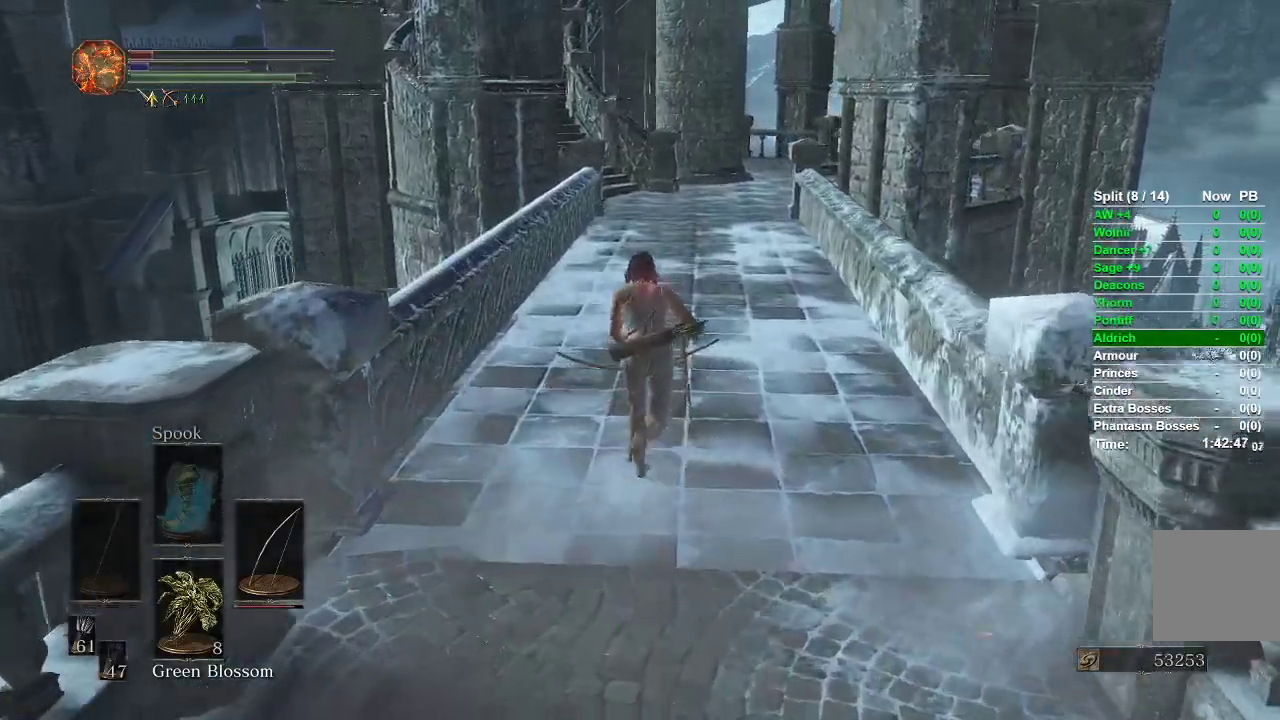
{"buttons": ["B"], "left_stick": "up", "right_stick": "center", "events": []}
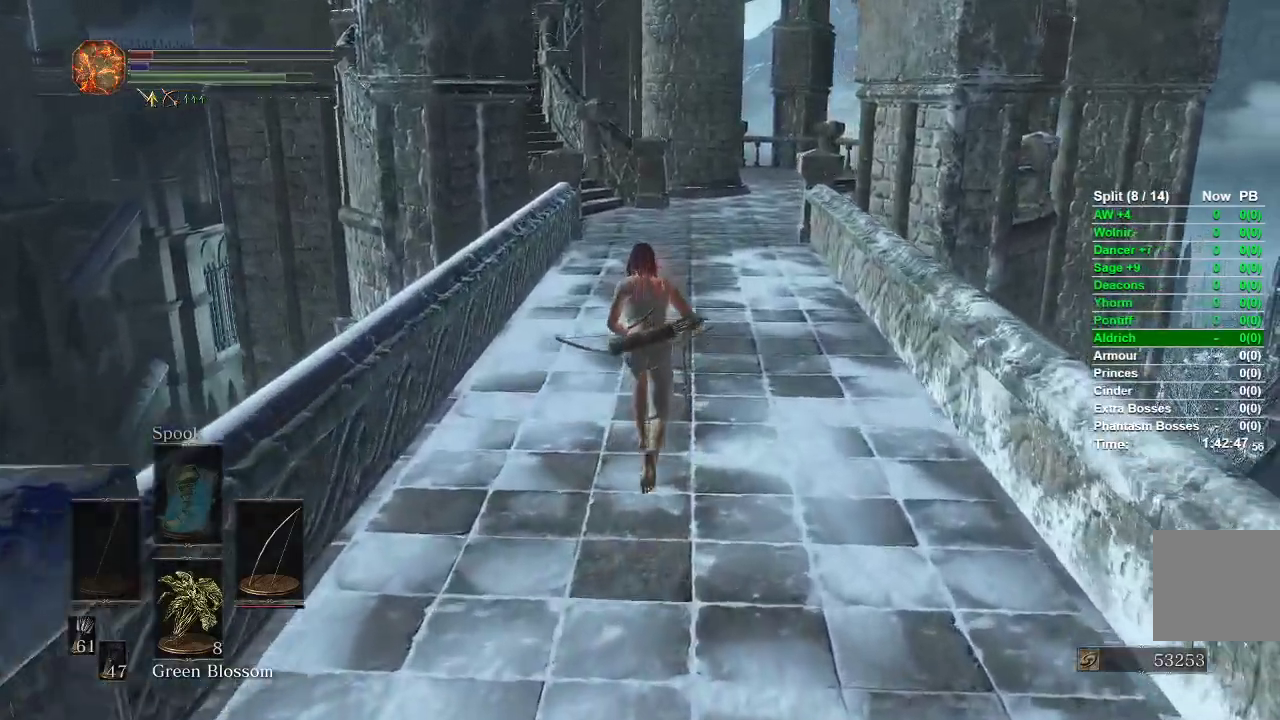
{"buttons": ["B"], "left_stick": "up", "right_stick": "center", "events": []}
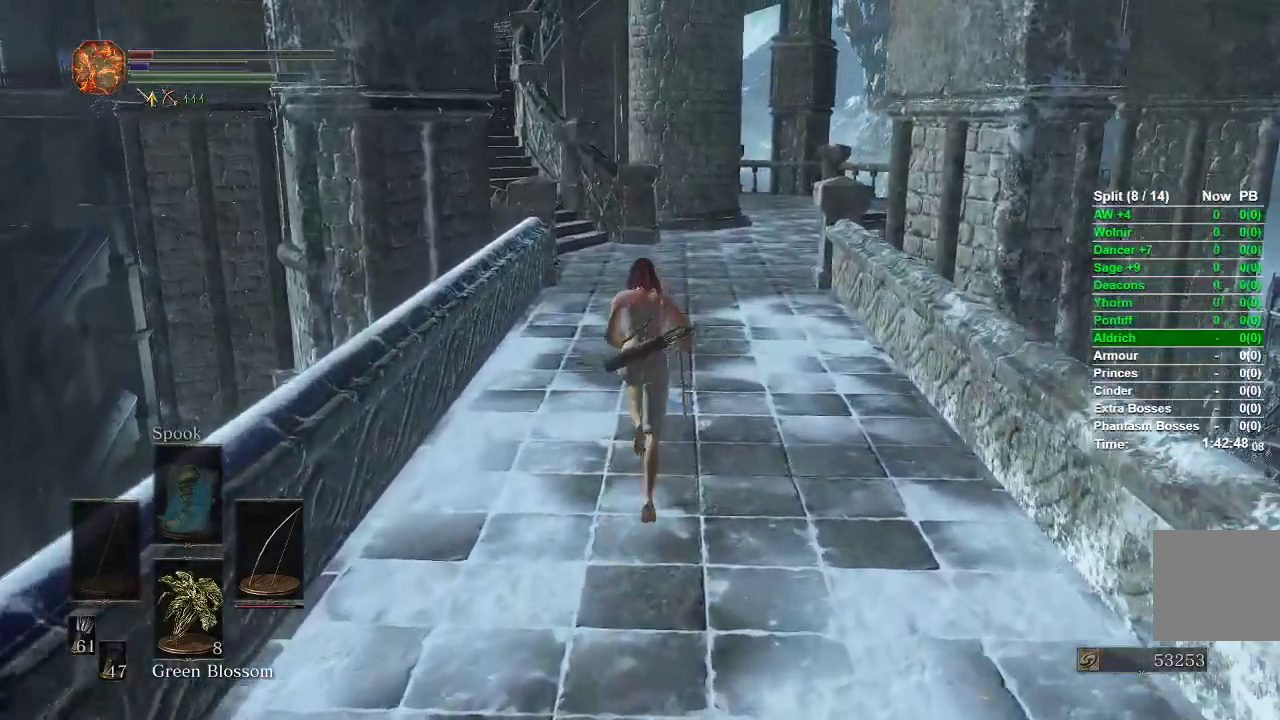
{"buttons": ["B"], "left_stick": "up", "right_stick": "center", "events": []}
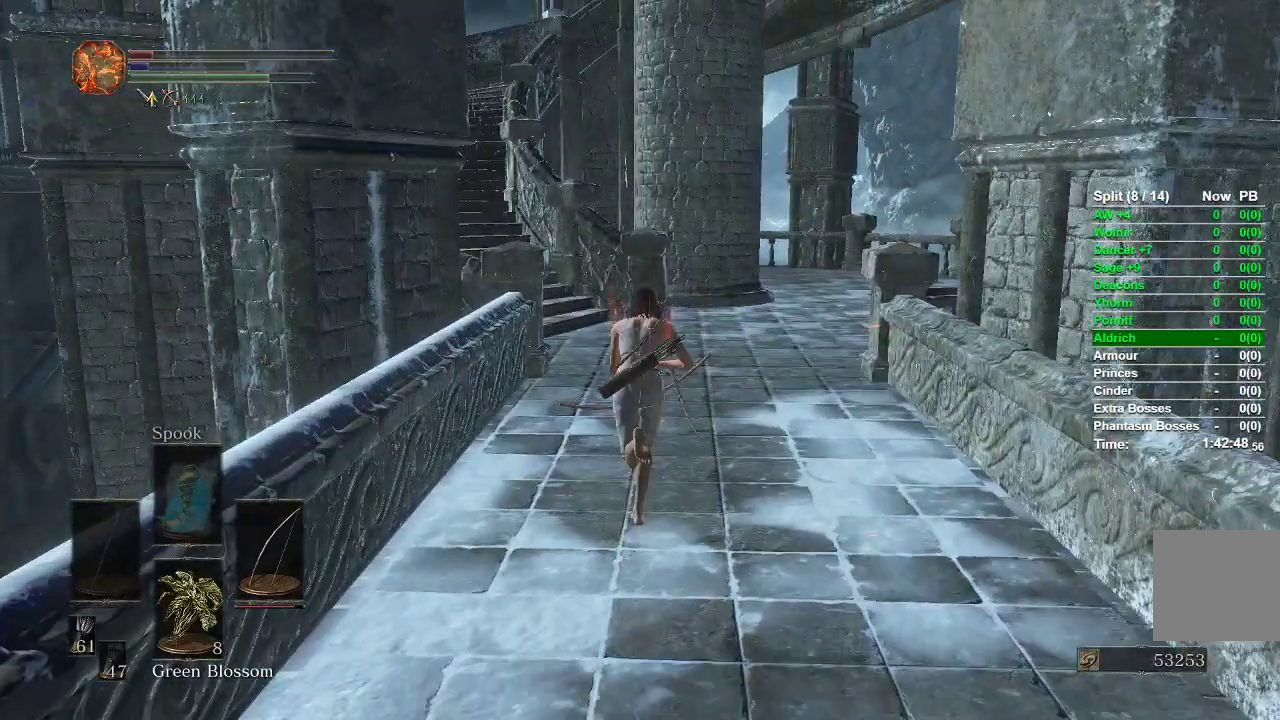
{"buttons": ["B"], "left_stick": "up", "right_stick": "center", "events": []}
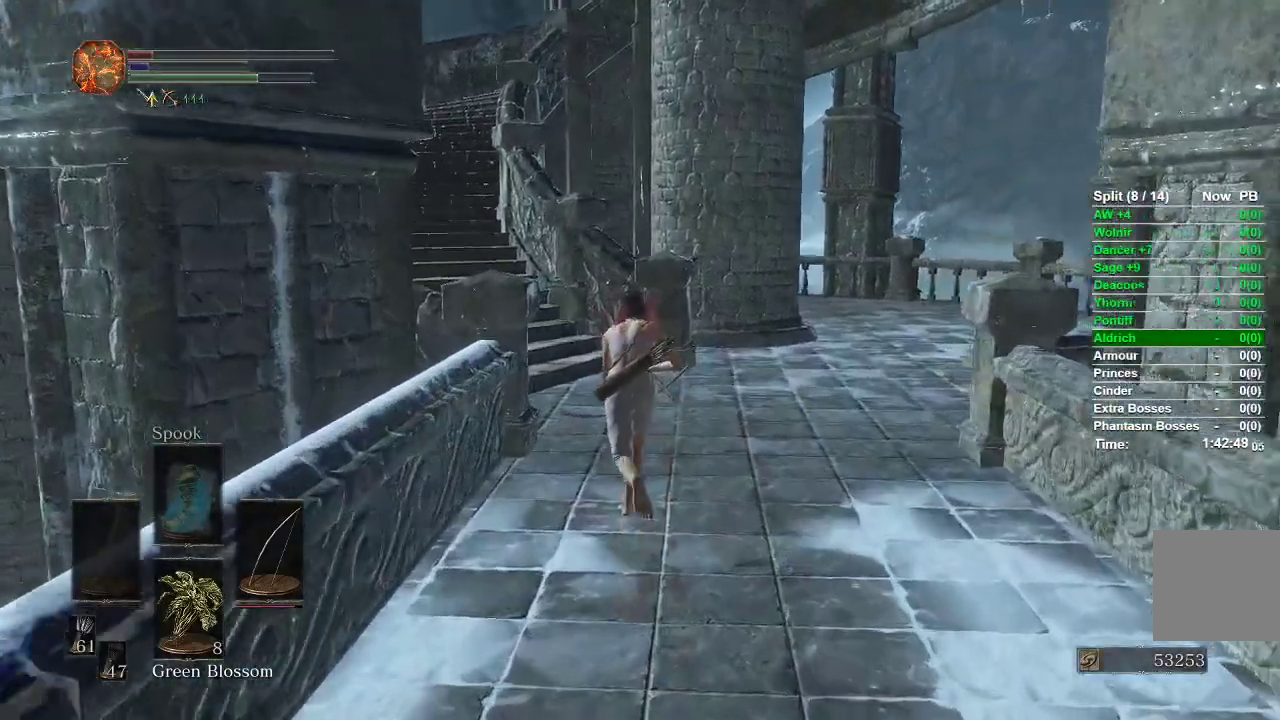
{"buttons": ["B"], "left_stick": "up", "right_stick": "center", "events": []}
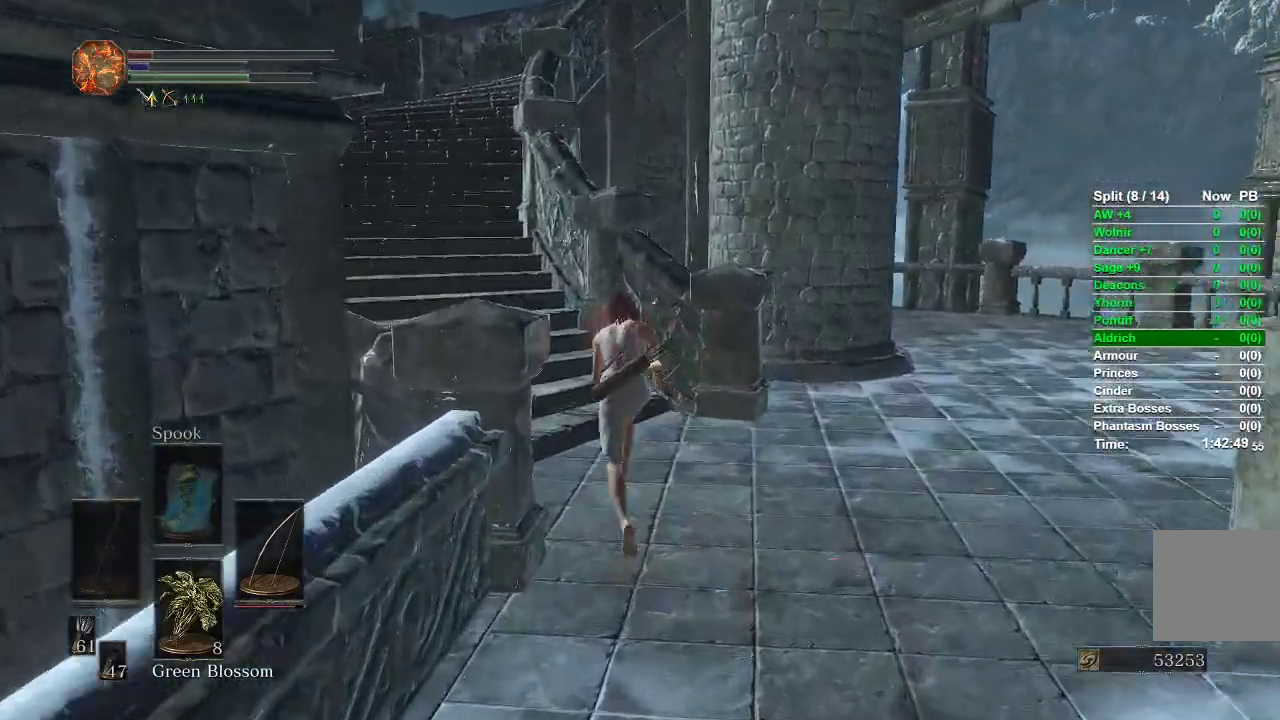
{"buttons": ["B"], "left_stick": "up", "right_stick": "center", "events": []}
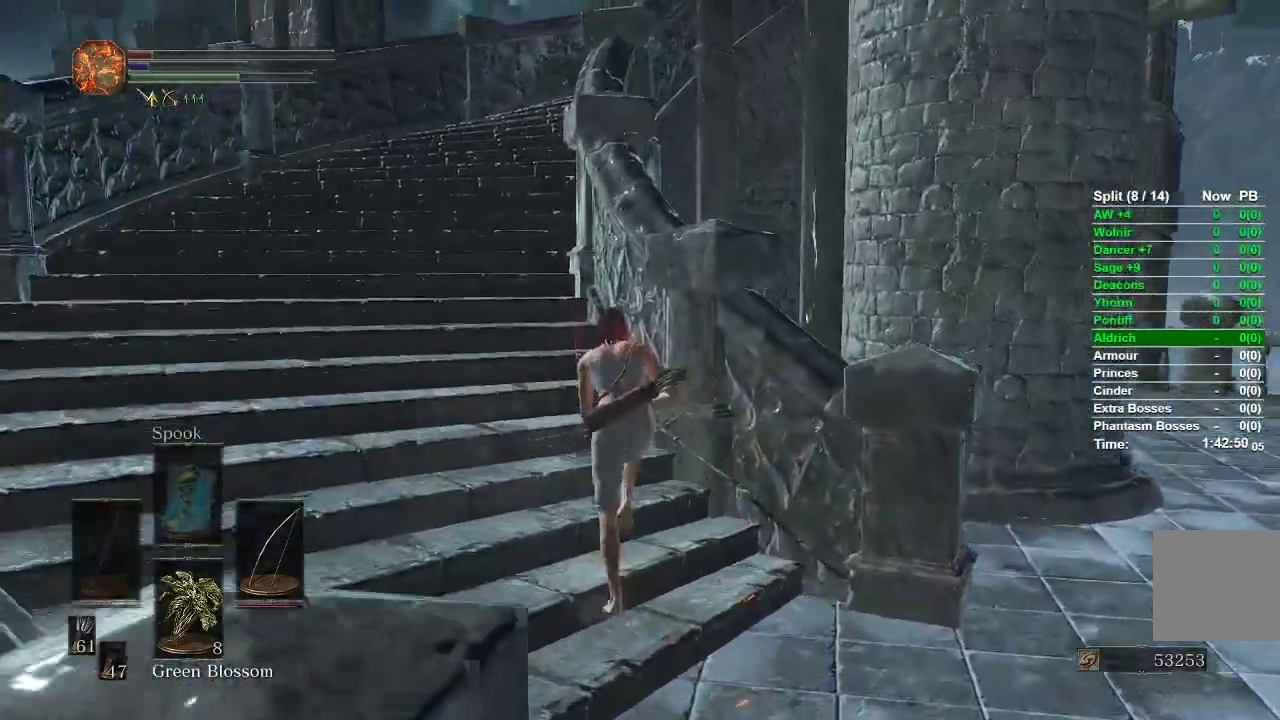
{"buttons": ["B"], "left_stick": "up", "right_stick": "center", "events": []}
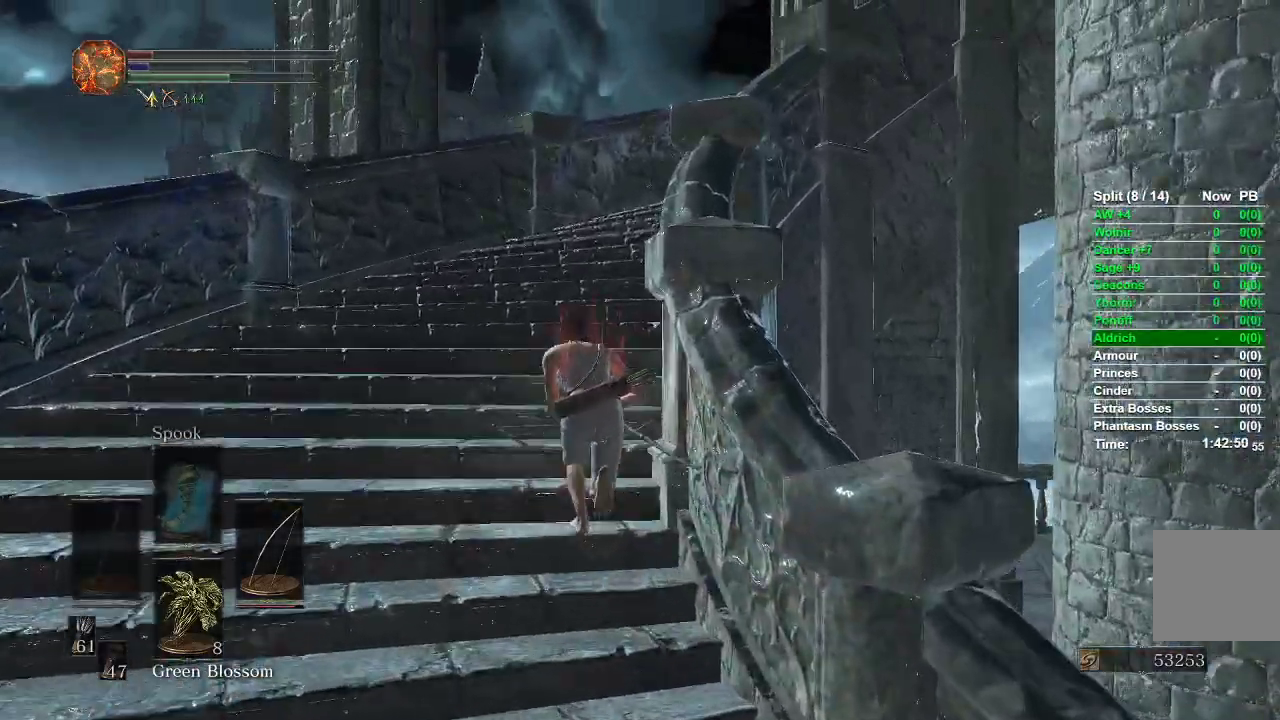
{"buttons": ["B"], "left_stick": "up", "right_stick": "center", "events": []}
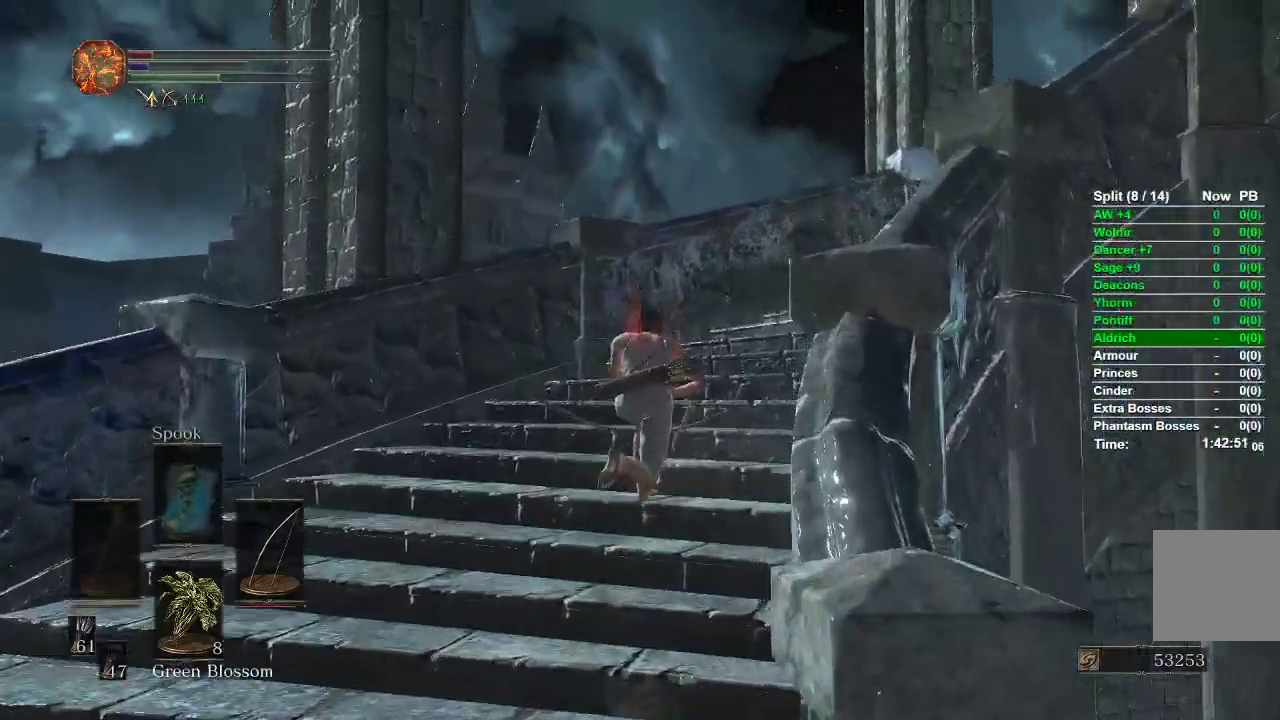
{"buttons": ["B"], "left_stick": "up-right", "right_stick": "down-right", "events": [[283, "left_stick", "up-right"], [333, "right_stick", "down-right"]]}
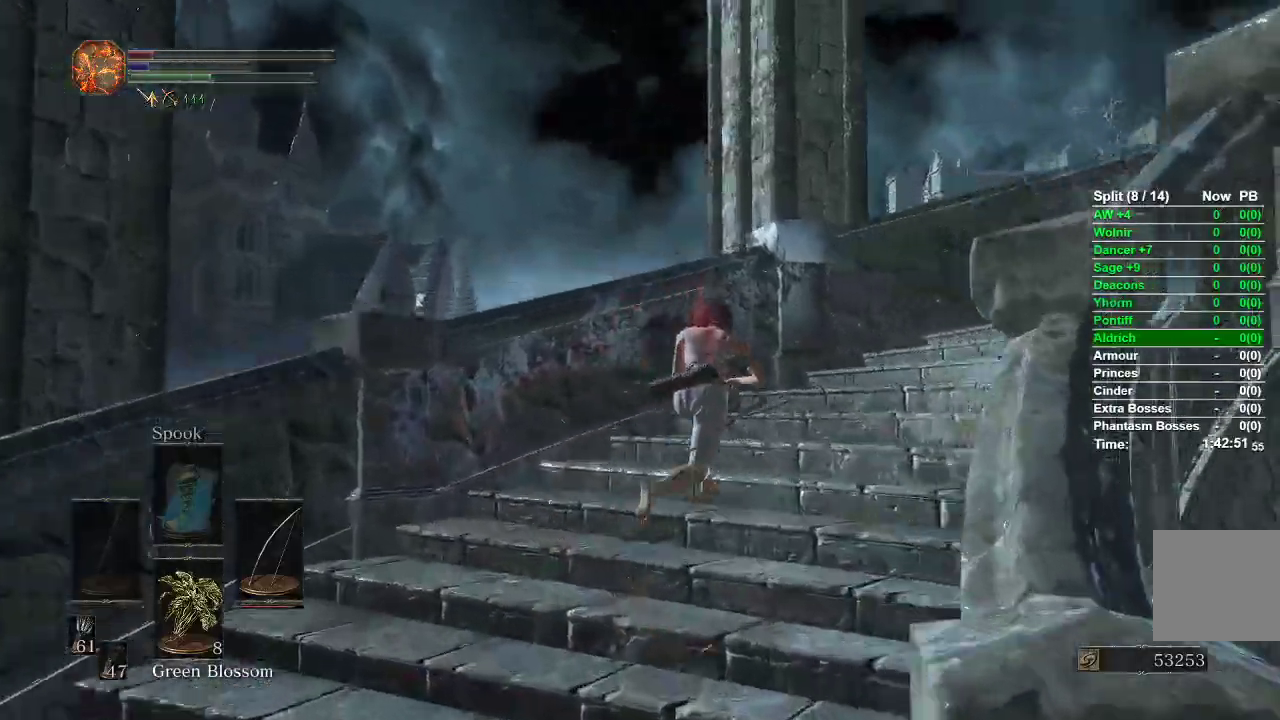
{"buttons": ["B"], "left_stick": "up-right", "right_stick": "down-right", "events": []}
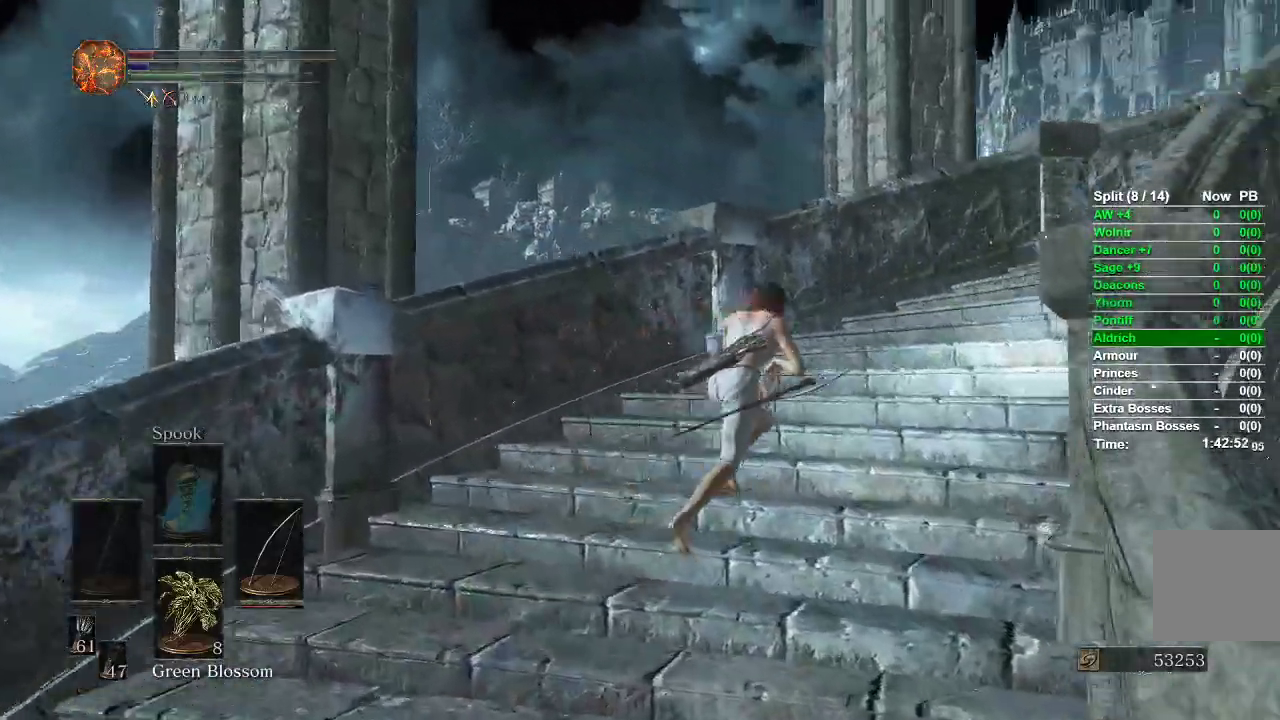
{"buttons": ["B"], "left_stick": "up-right", "right_stick": "down-right", "events": []}
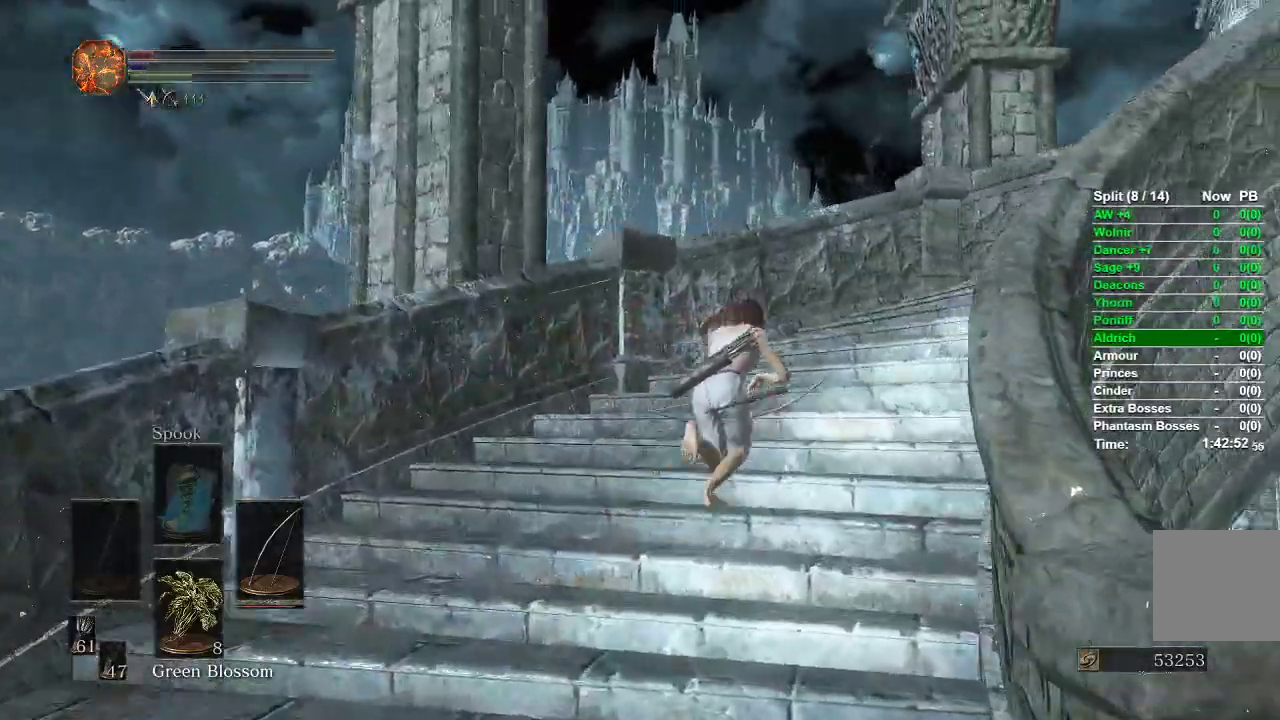
{"buttons": ["B"], "left_stick": "up-right", "right_stick": "down-right", "events": []}
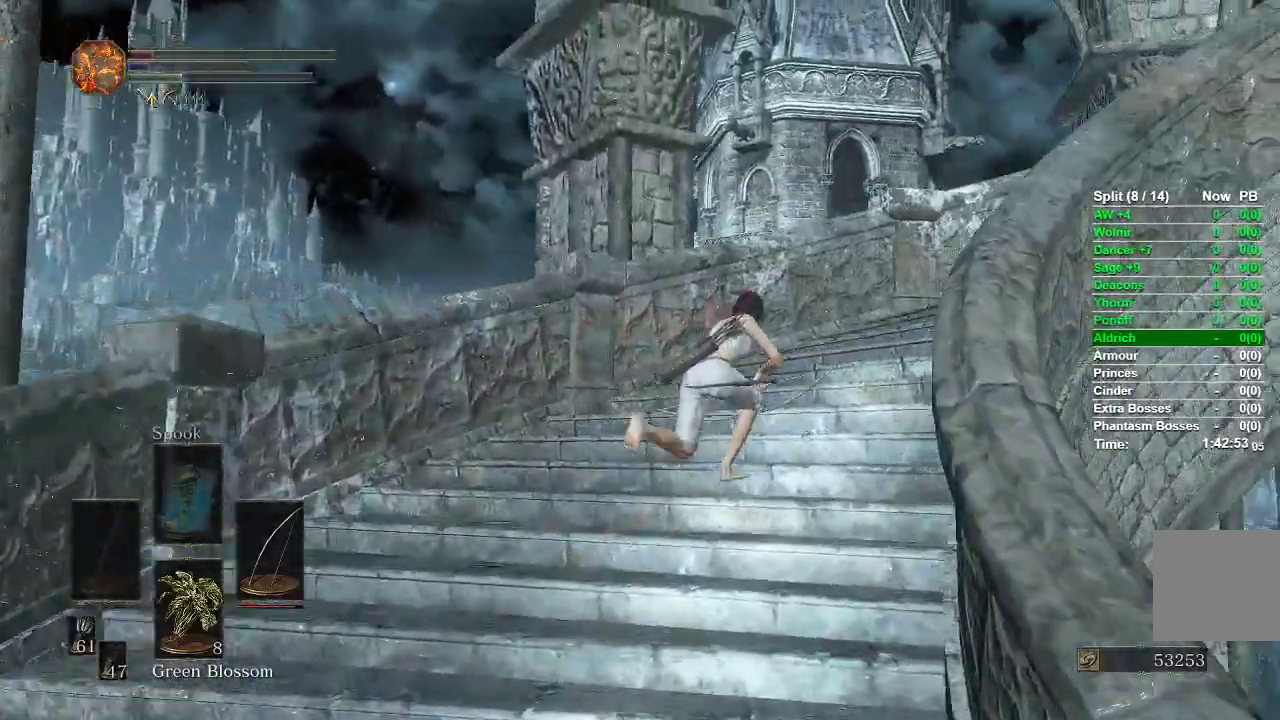
{"buttons": ["B"], "left_stick": "up-right", "right_stick": "down-right", "events": []}
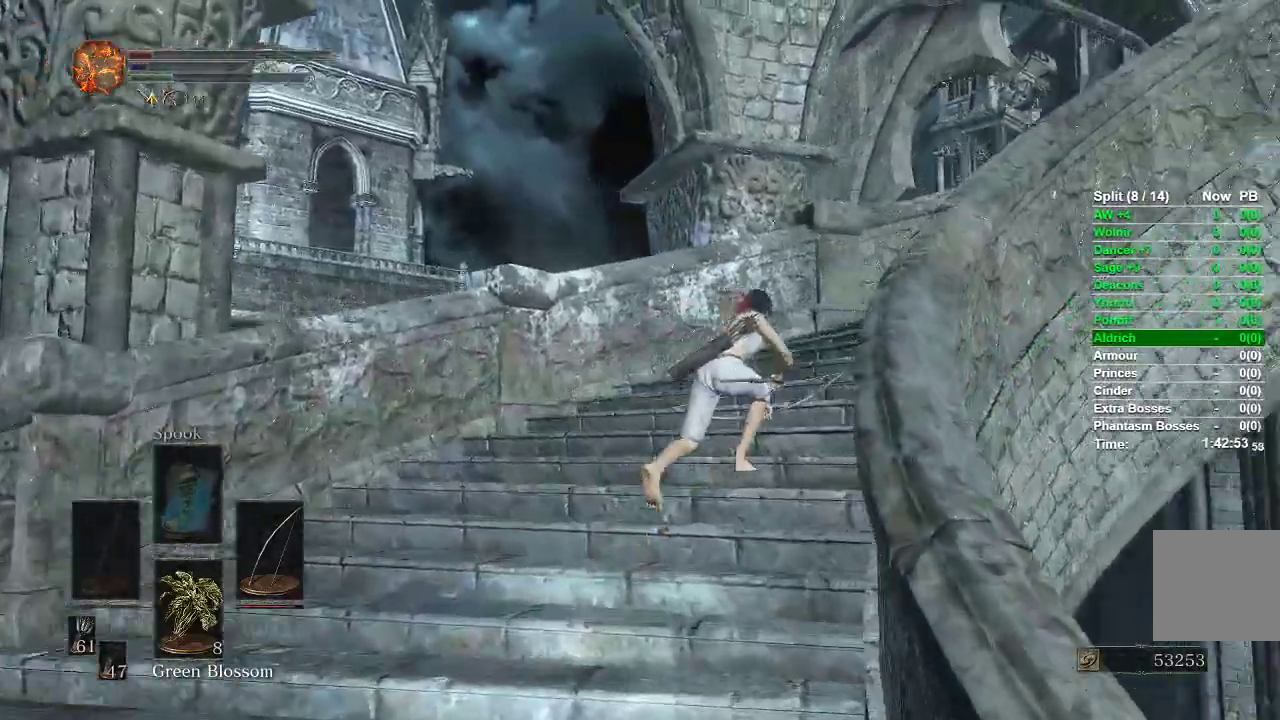
{"buttons": [], "left_stick": "up-right", "right_stick": "down-right", "events": [[400, "B", "up"]]}
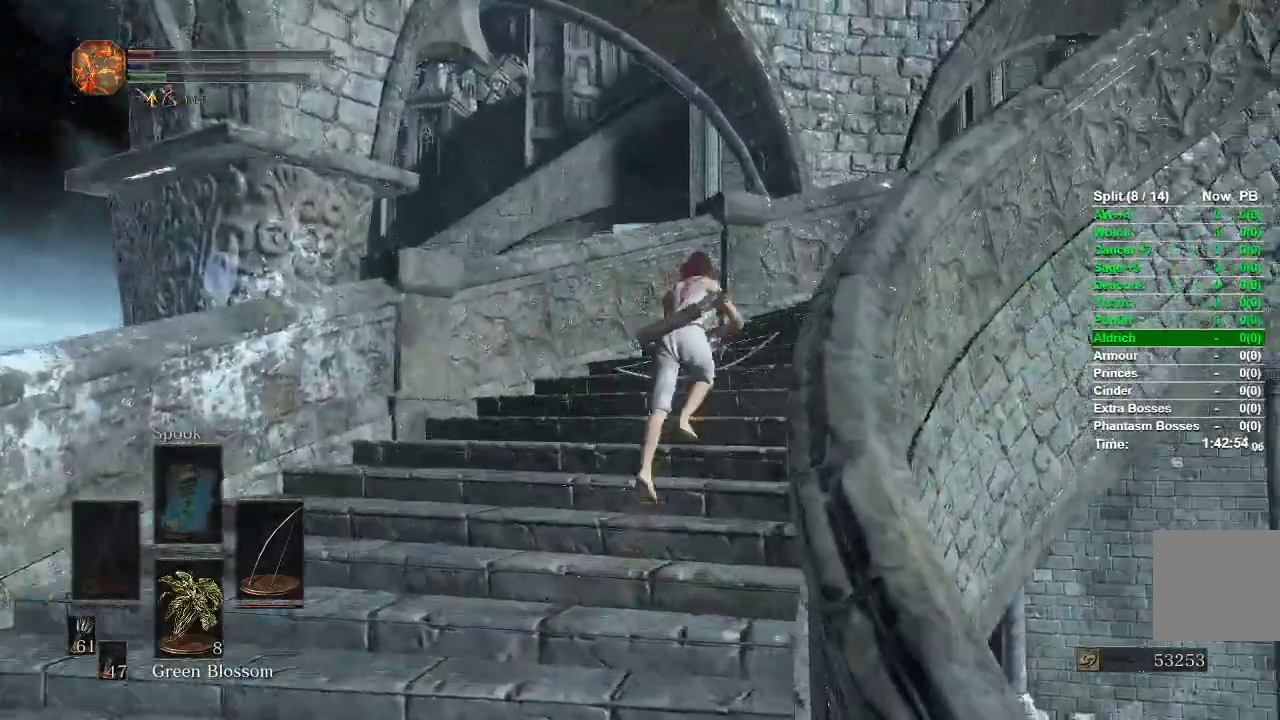
{"buttons": ["B"], "left_stick": "up-right", "right_stick": "down-right", "events": [[133, "B", "down"]]}
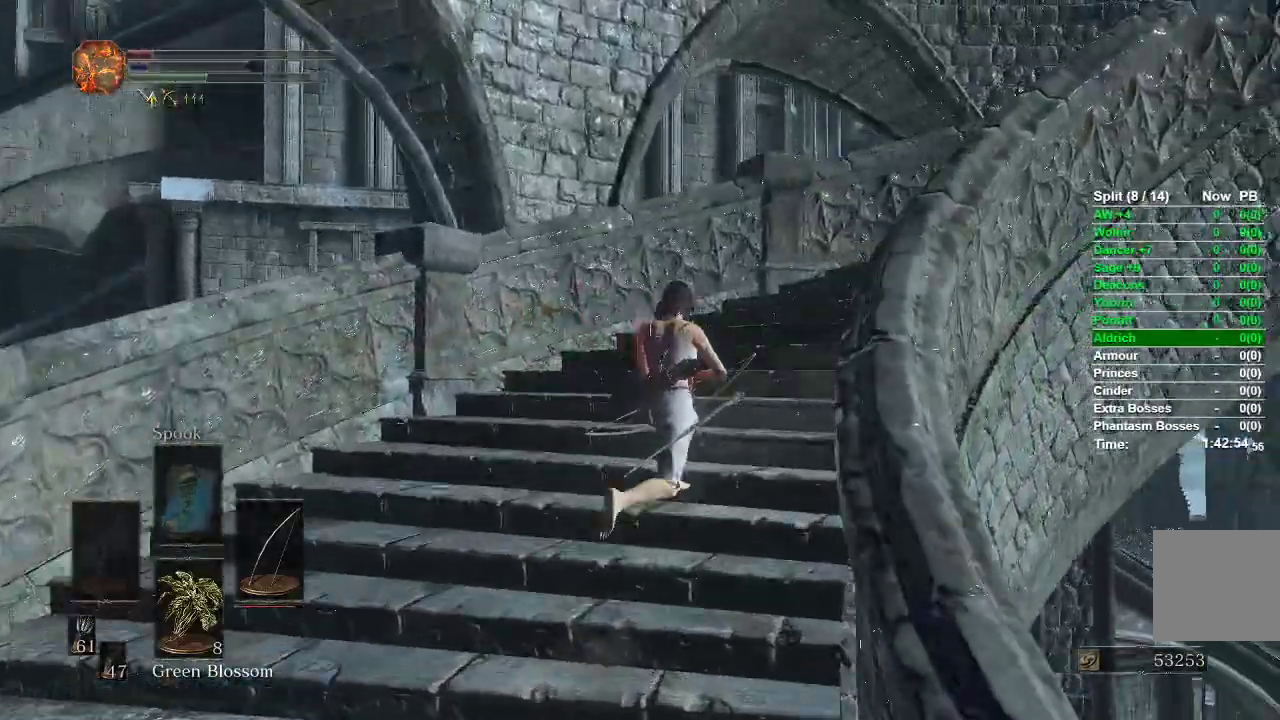
{"buttons": ["B"], "left_stick": "up-right", "right_stick": "down-right", "events": []}
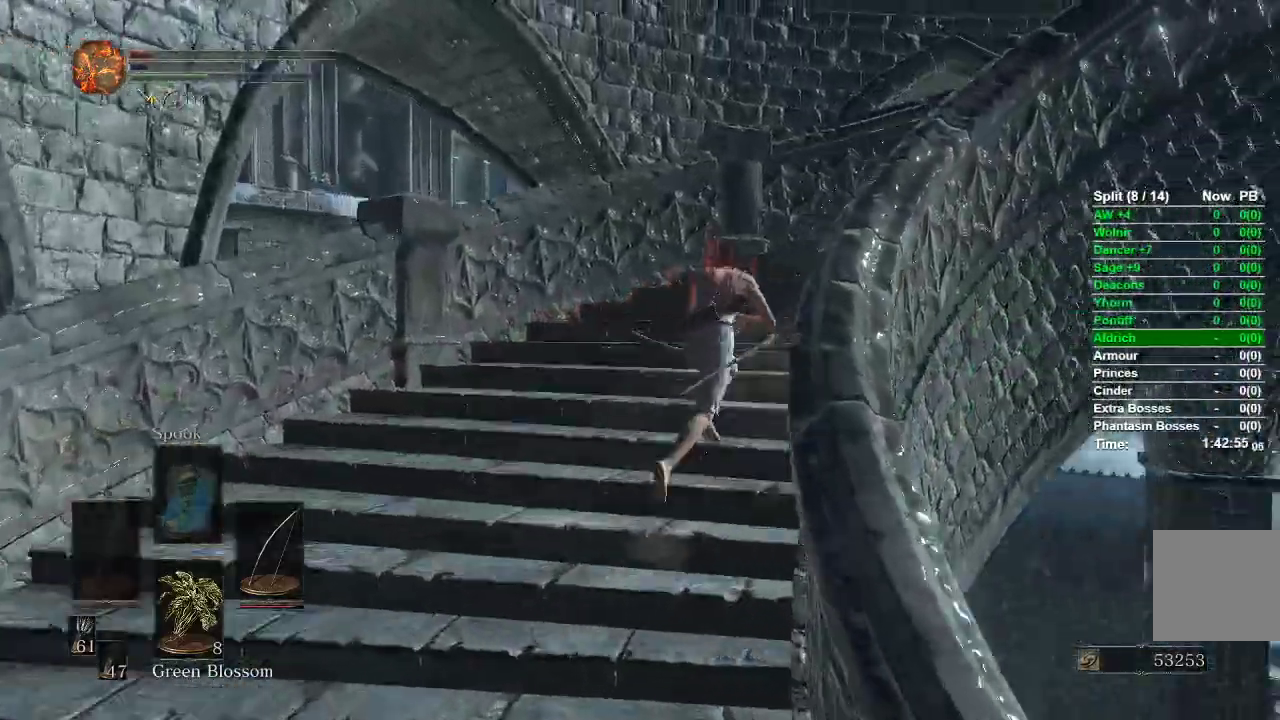
{"buttons": ["B"], "left_stick": "up-right", "right_stick": "down-right", "events": []}
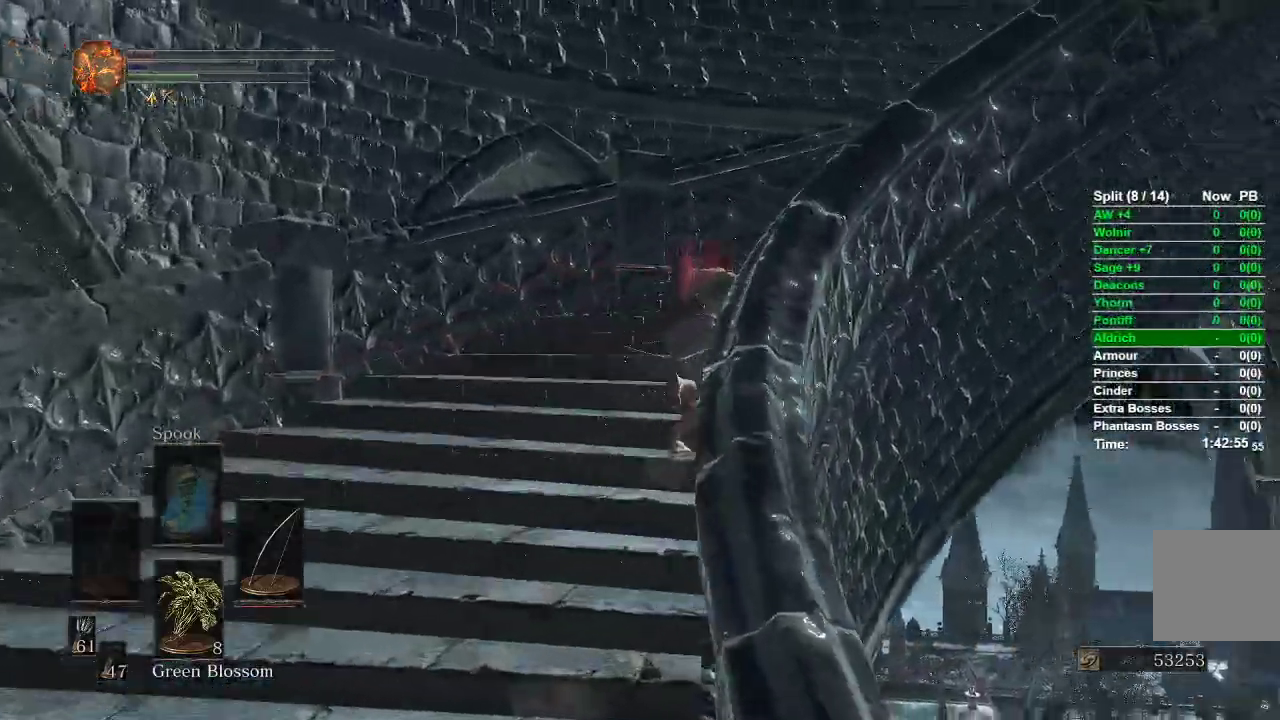
{"buttons": ["B"], "left_stick": "up-right", "right_stick": "down-right", "events": []}
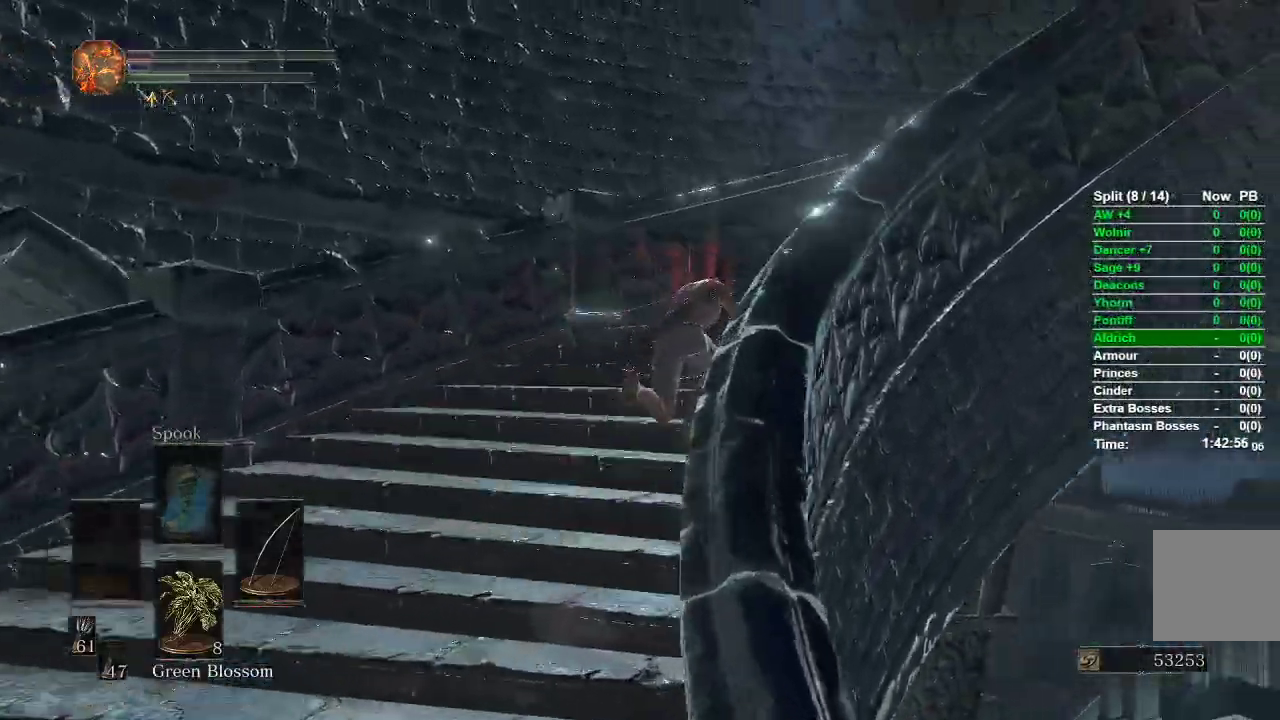
{"buttons": [], "left_stick": "up-right", "right_stick": "down-right", "events": [[400, "B", "up"]]}